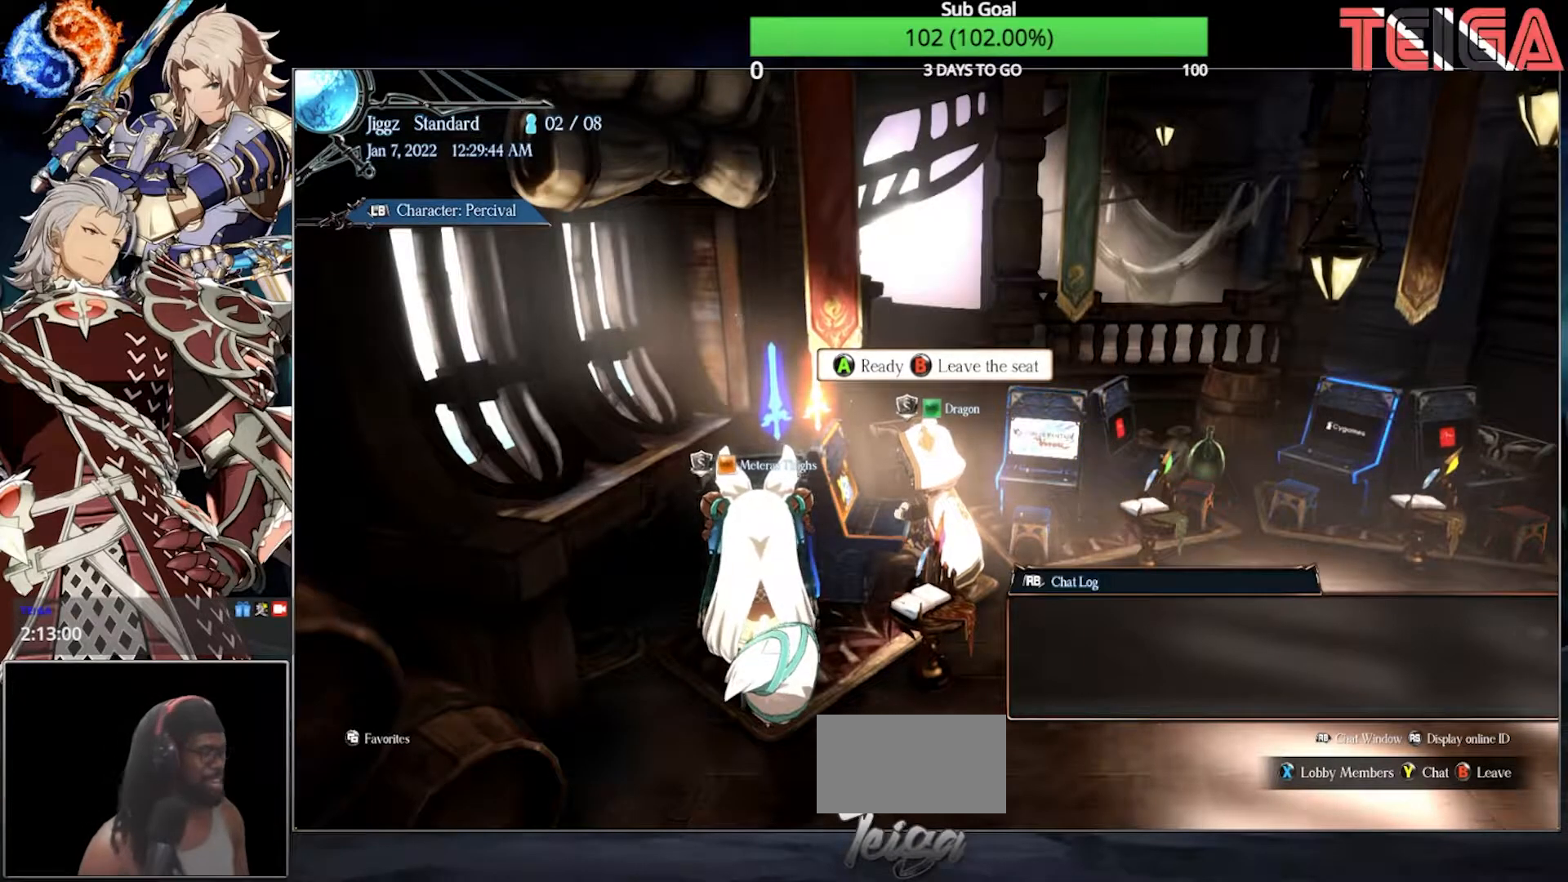
Gameplay with a controller (arcade stick); each line is a JSON object with the inputs held at the frame after it. "events" lists button and stick changes between this image and that frame as [ms after this image, input, new state], when the widget could be followed in between. Not read: L3 R3 TRIANGLE.
{"buttons": [], "left_stick": "center", "events": [[250, "CROSS", "down"], [300, "CROSS", "up"]]}
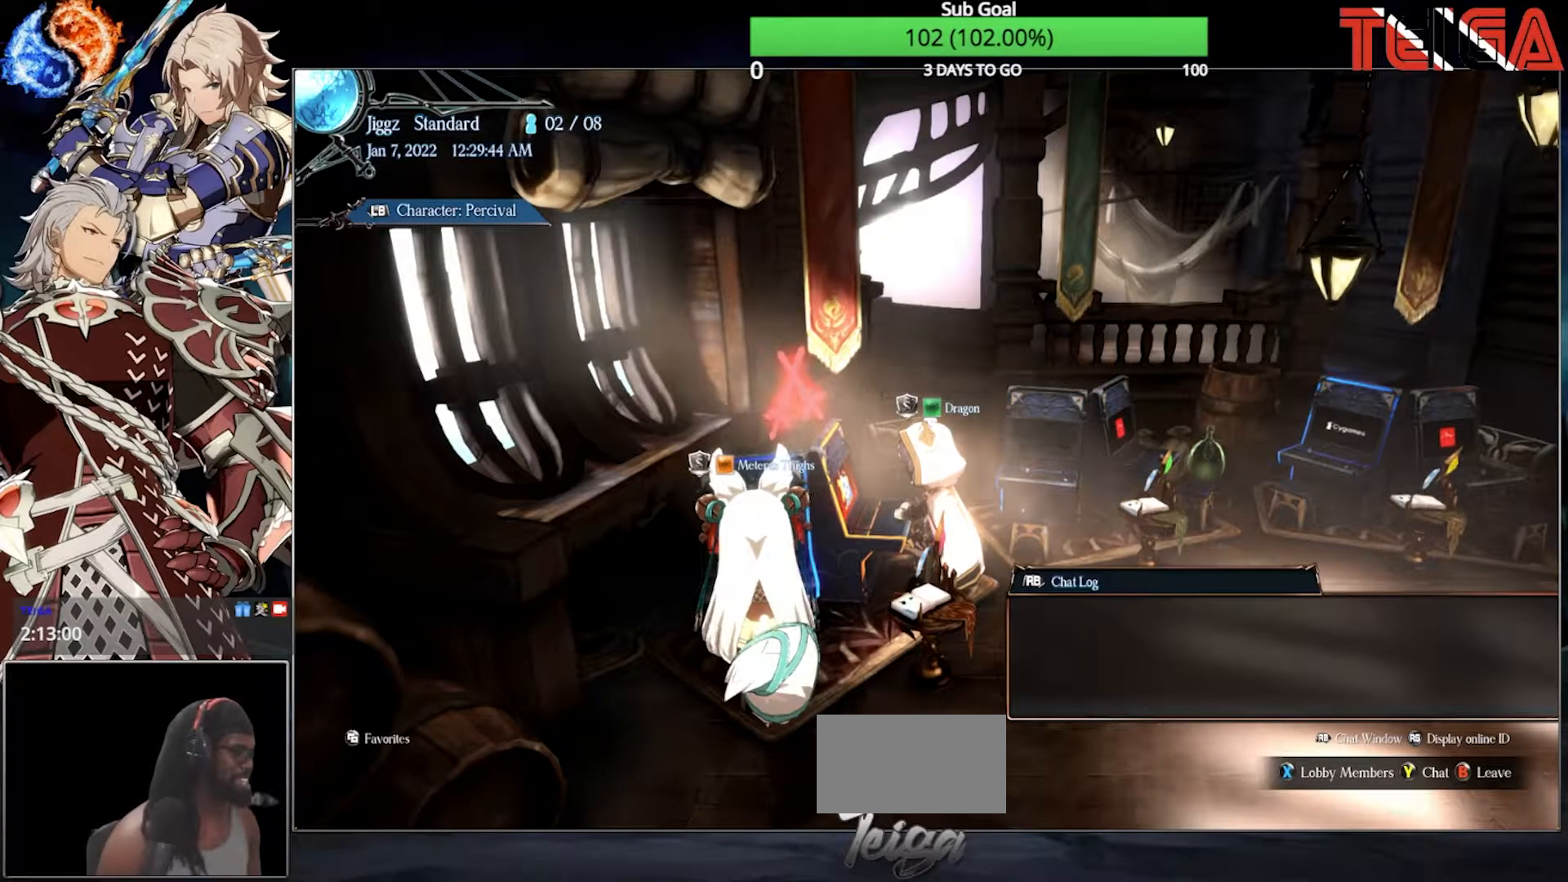
{"buttons": [], "left_stick": "center", "events": []}
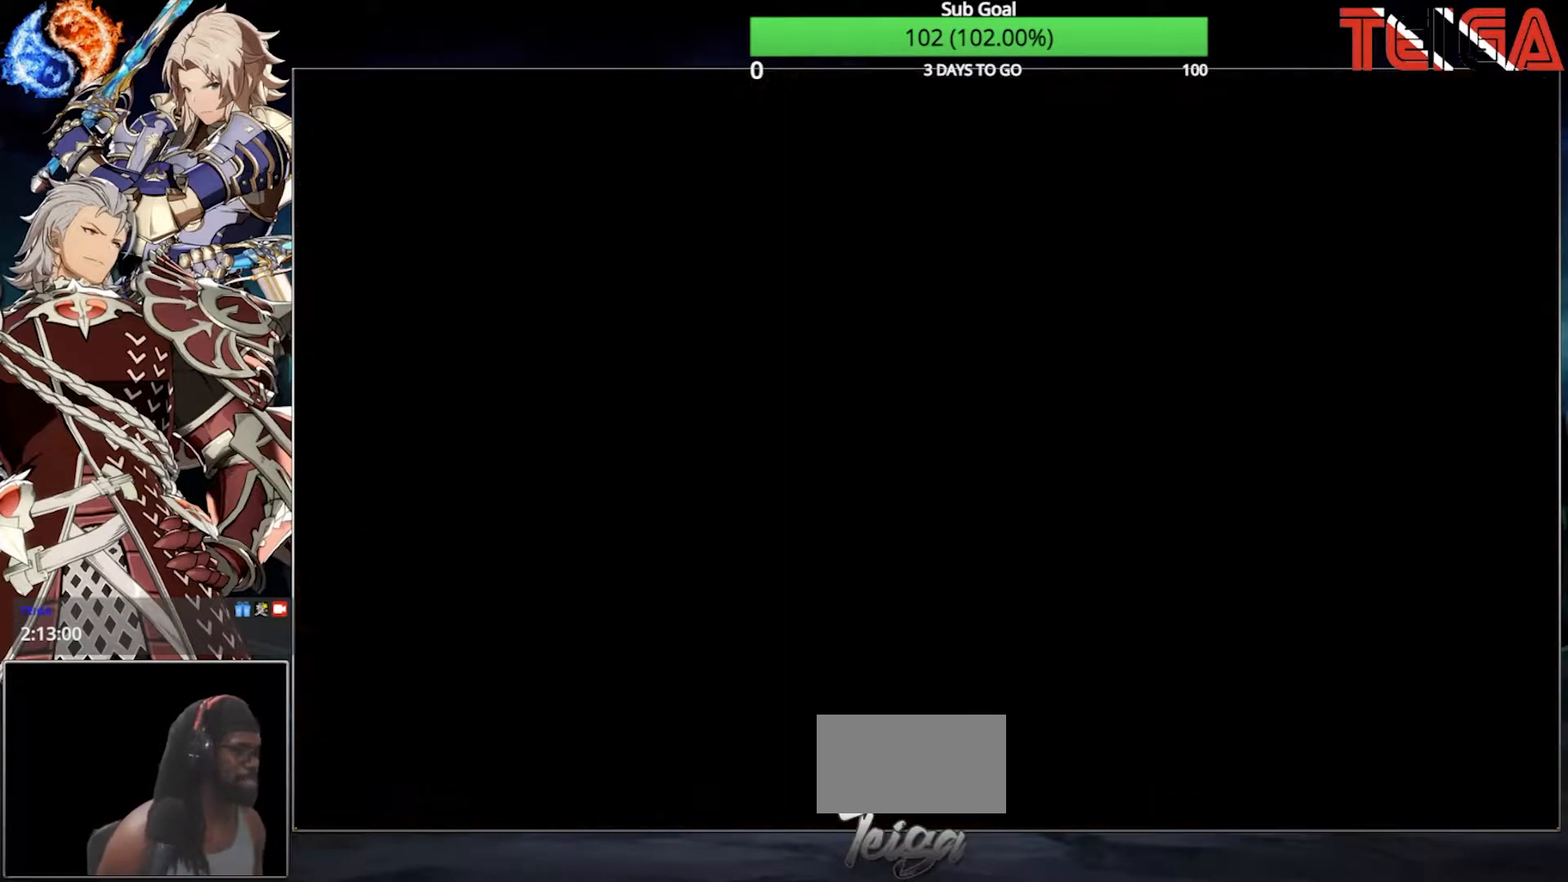
{"buttons": [], "left_stick": "center", "events": []}
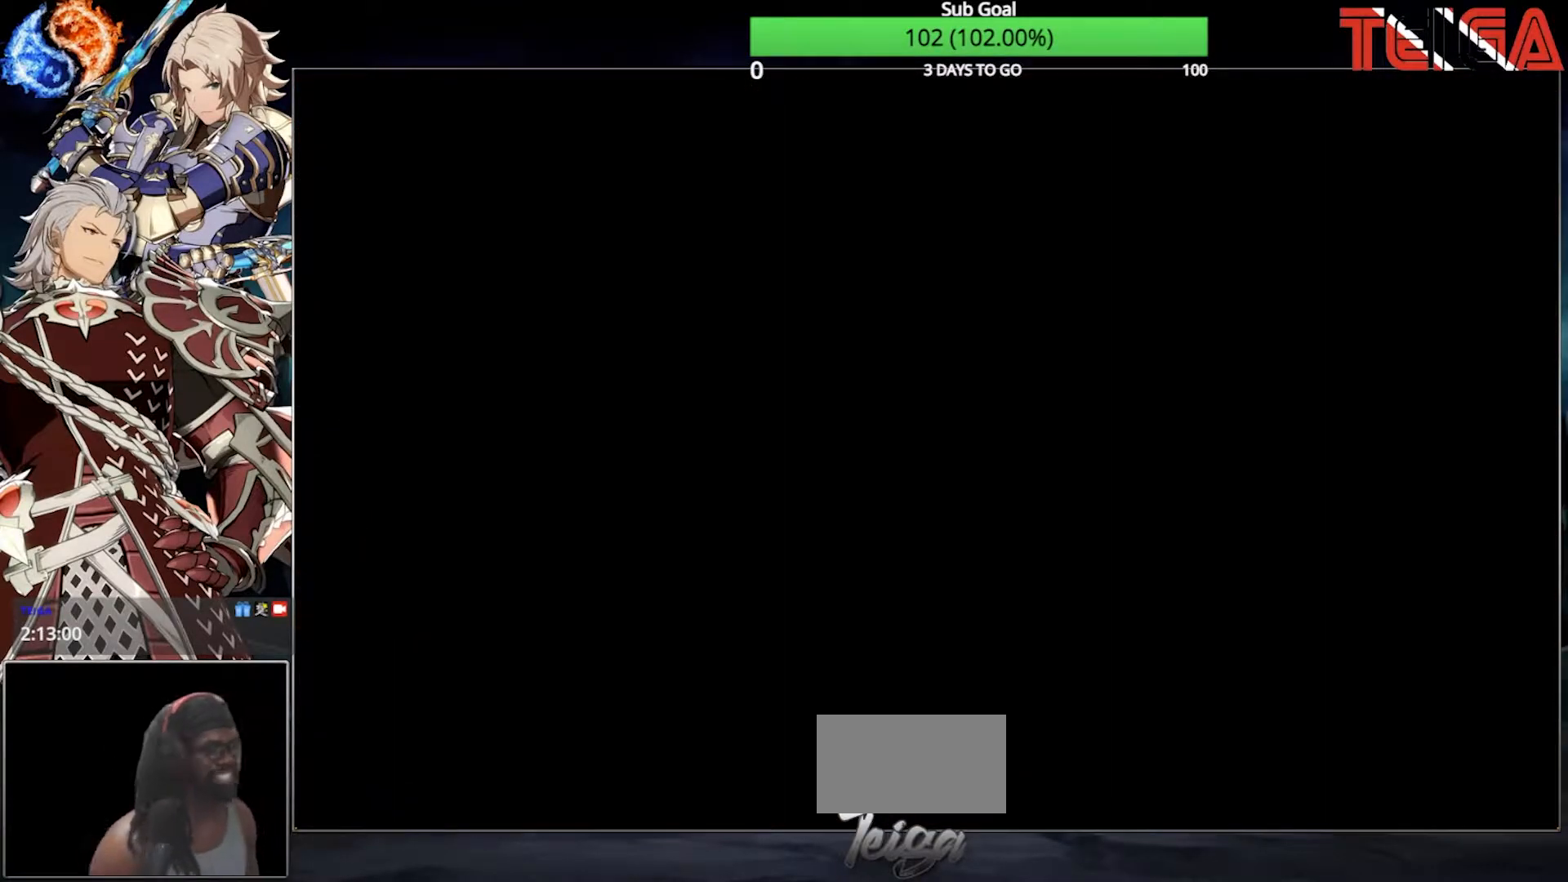
{"buttons": [], "left_stick": "center", "events": []}
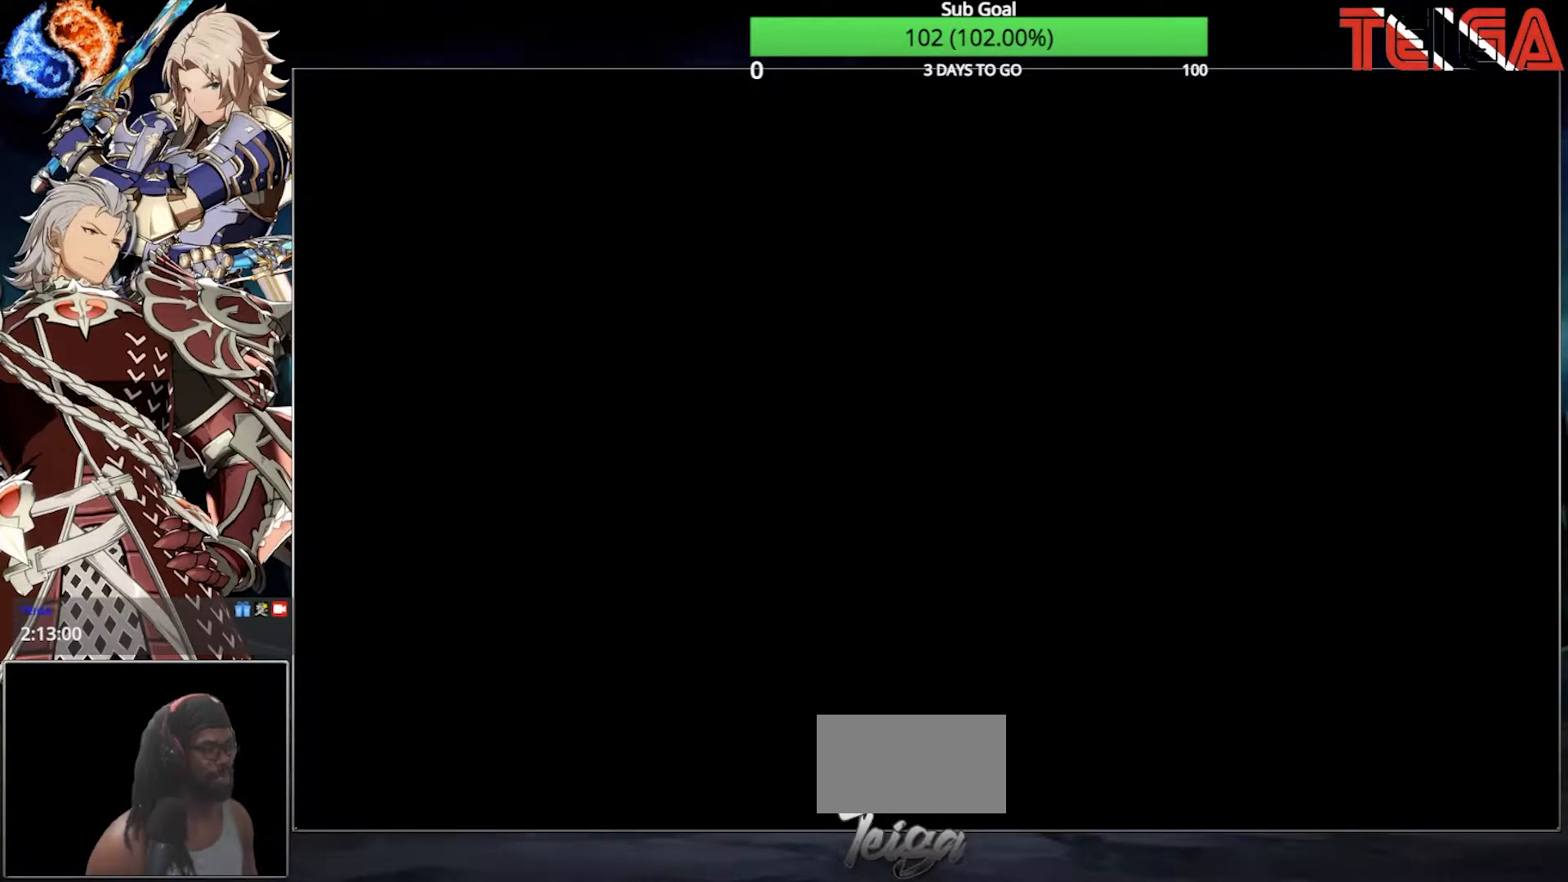
{"buttons": [], "left_stick": "center", "events": []}
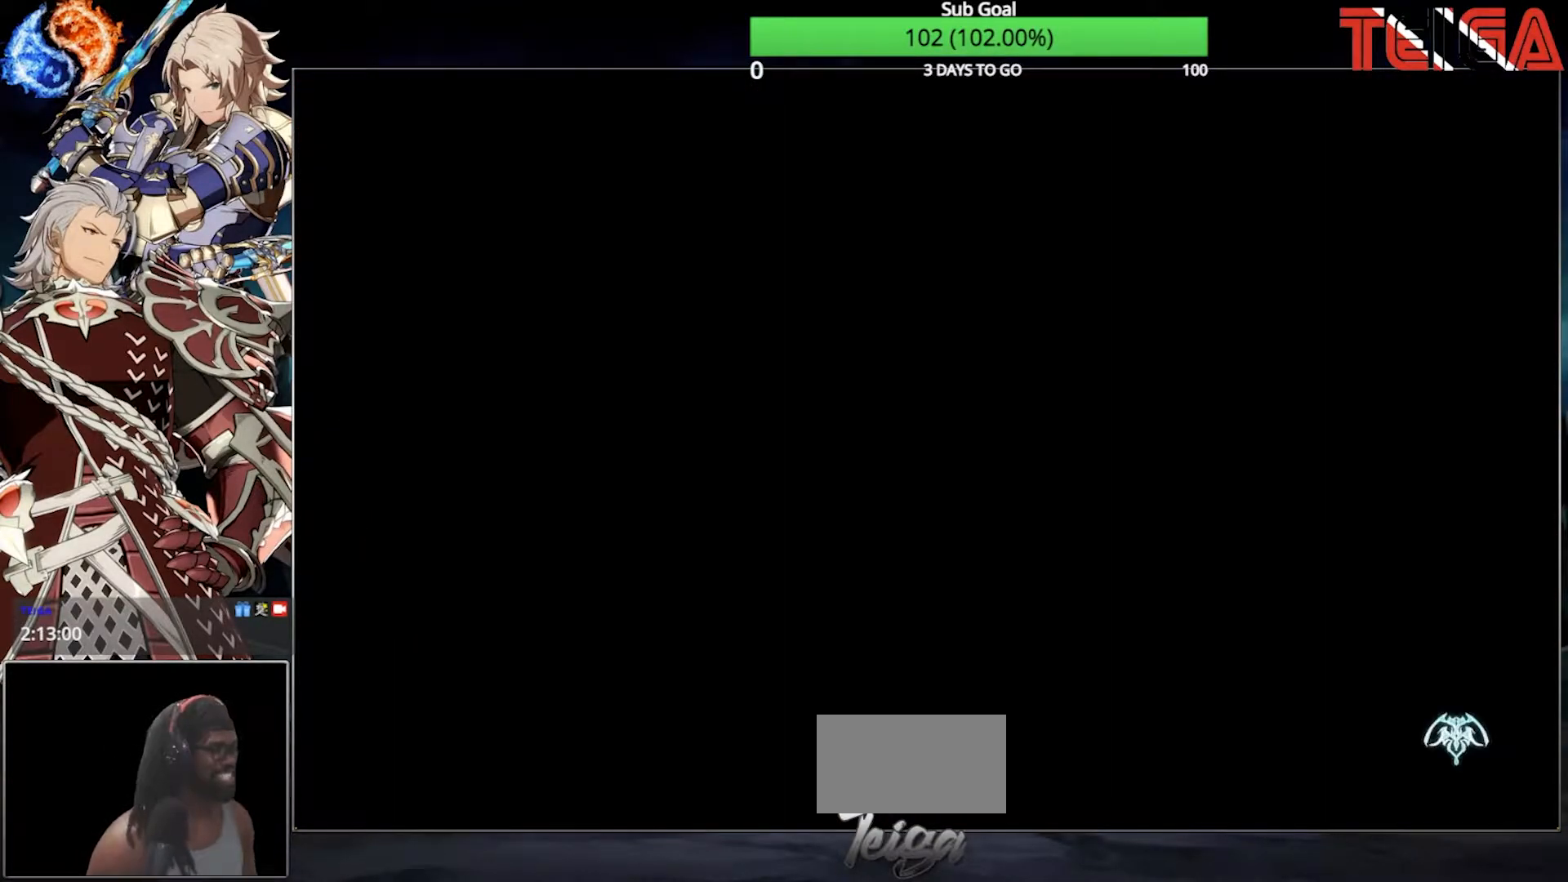
{"buttons": [], "left_stick": "center", "events": []}
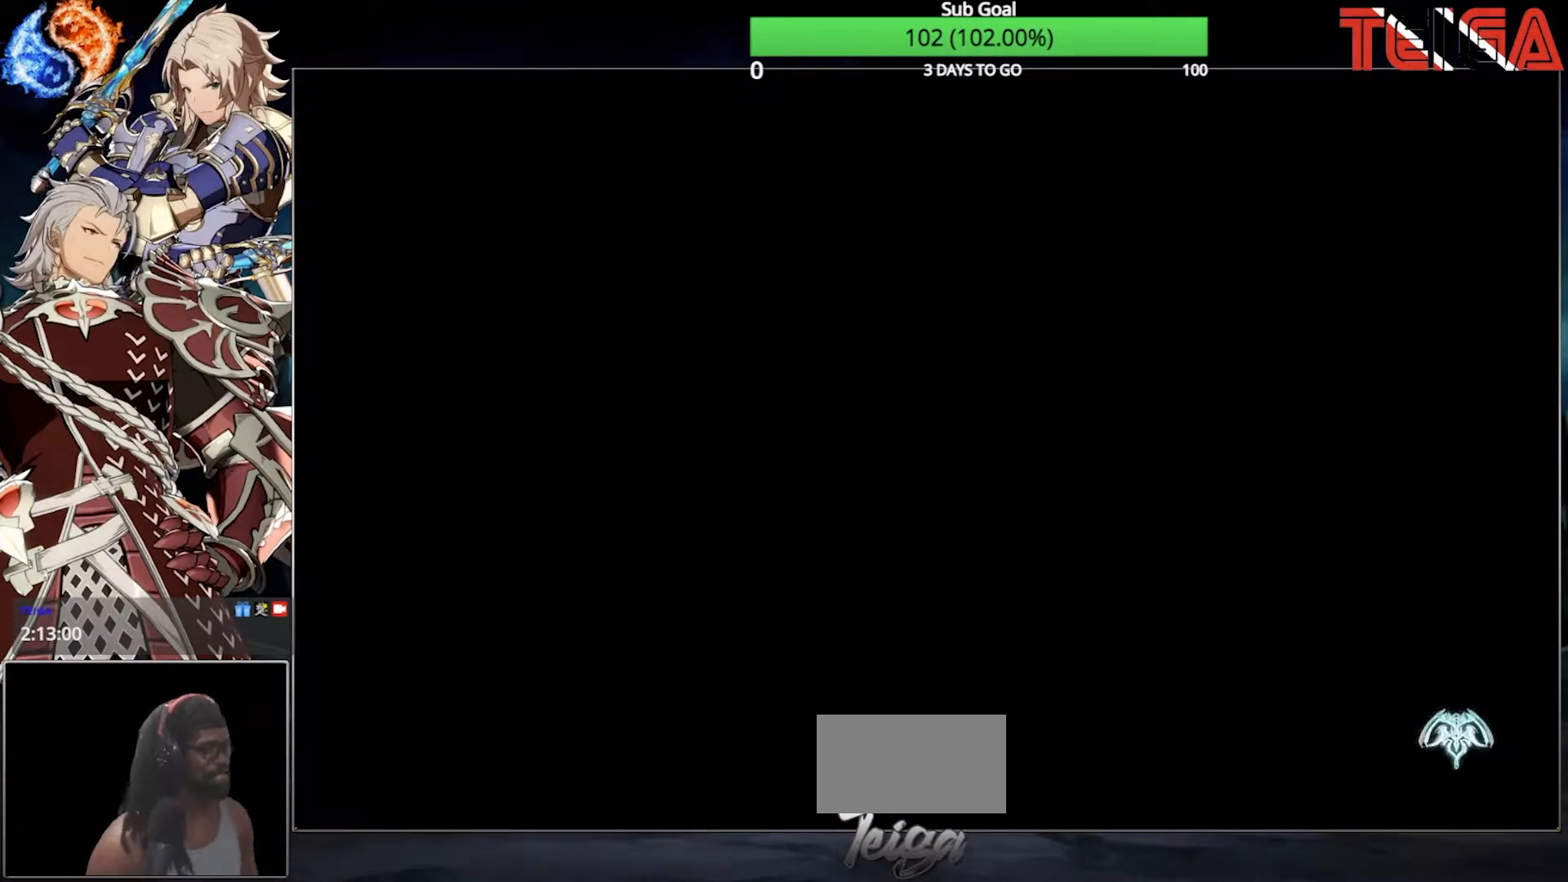
{"buttons": ["R1"], "left_stick": "down", "events": [[17, "CROSS", "down"], [33, "left_stick", "right"], [150, "CROSS", "up"], [183, "left_stick", "down"], [250, "left_stick", "left"], [283, "R1", "down"], [317, "left_stick", "up"], [350, "SQUARE", "down"], [383, "left_stick", "right"], [400, "R1", "up"], [450, "left_stick", "down"], [483, "SQUARE", "up"], [500, "R1", "down"]]}
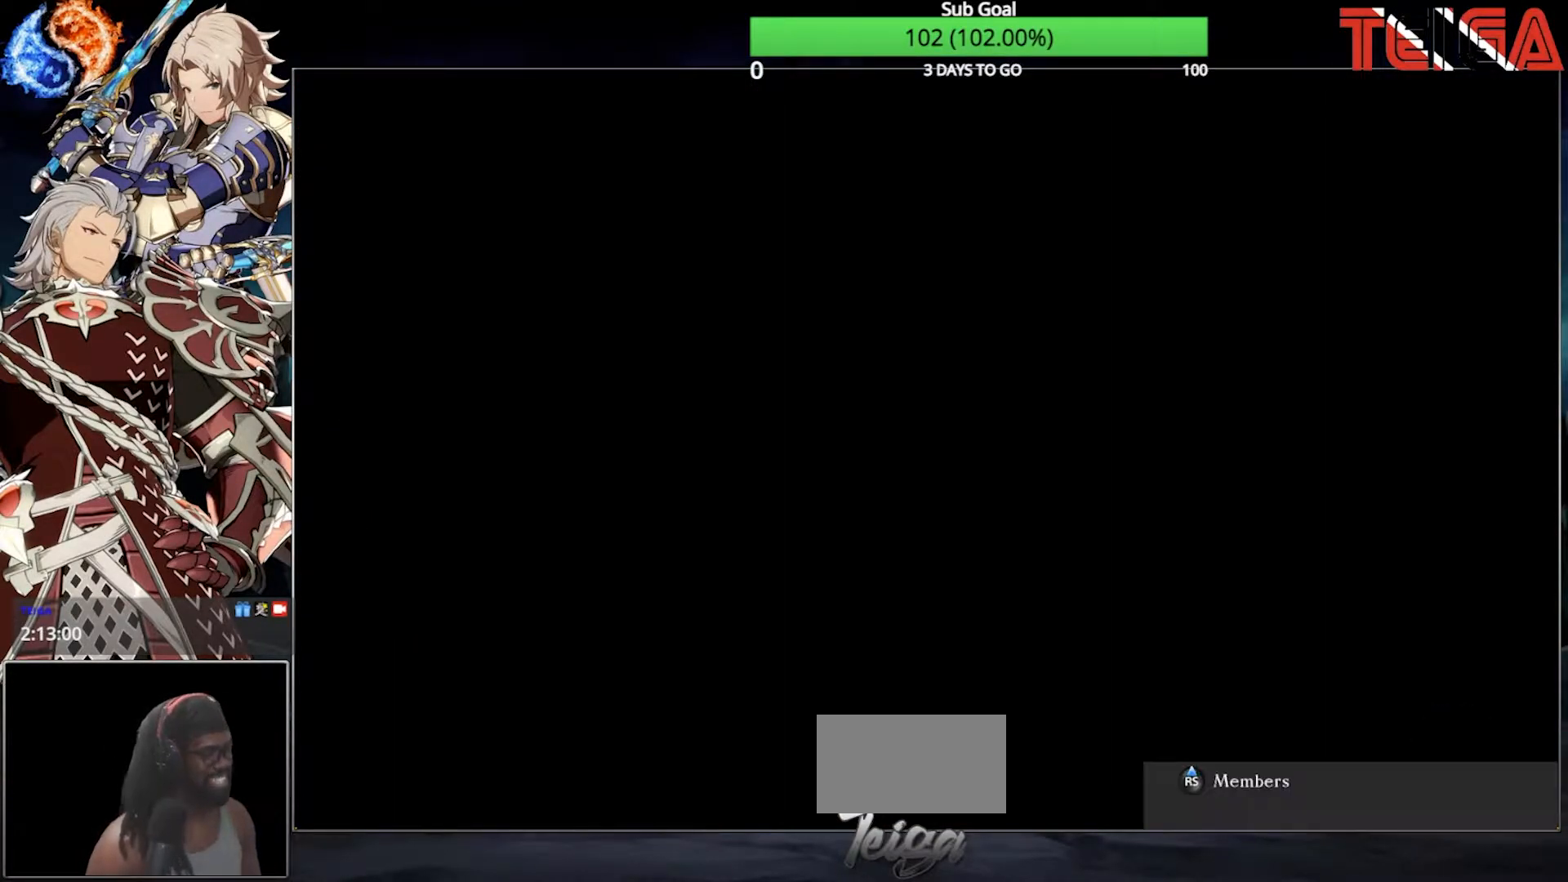
{"buttons": ["R1"], "left_stick": "down", "events": [[50, "left_stick", "left"], [83, "SQUARE", "down"], [100, "left_stick", "up"], [117, "R1", "up"], [150, "left_stick", "right"], [183, "SQUARE", "up"], [217, "R1", "down"], [217, "left_stick", "down"], [300, "SQUARE", "down"], [300, "left_stick", "left"], [350, "R1", "up"], [350, "left_stick", "up"], [400, "left_stick", "right"], [433, "R1", "down"], [433, "SQUARE", "up"], [467, "left_stick", "down"]]}
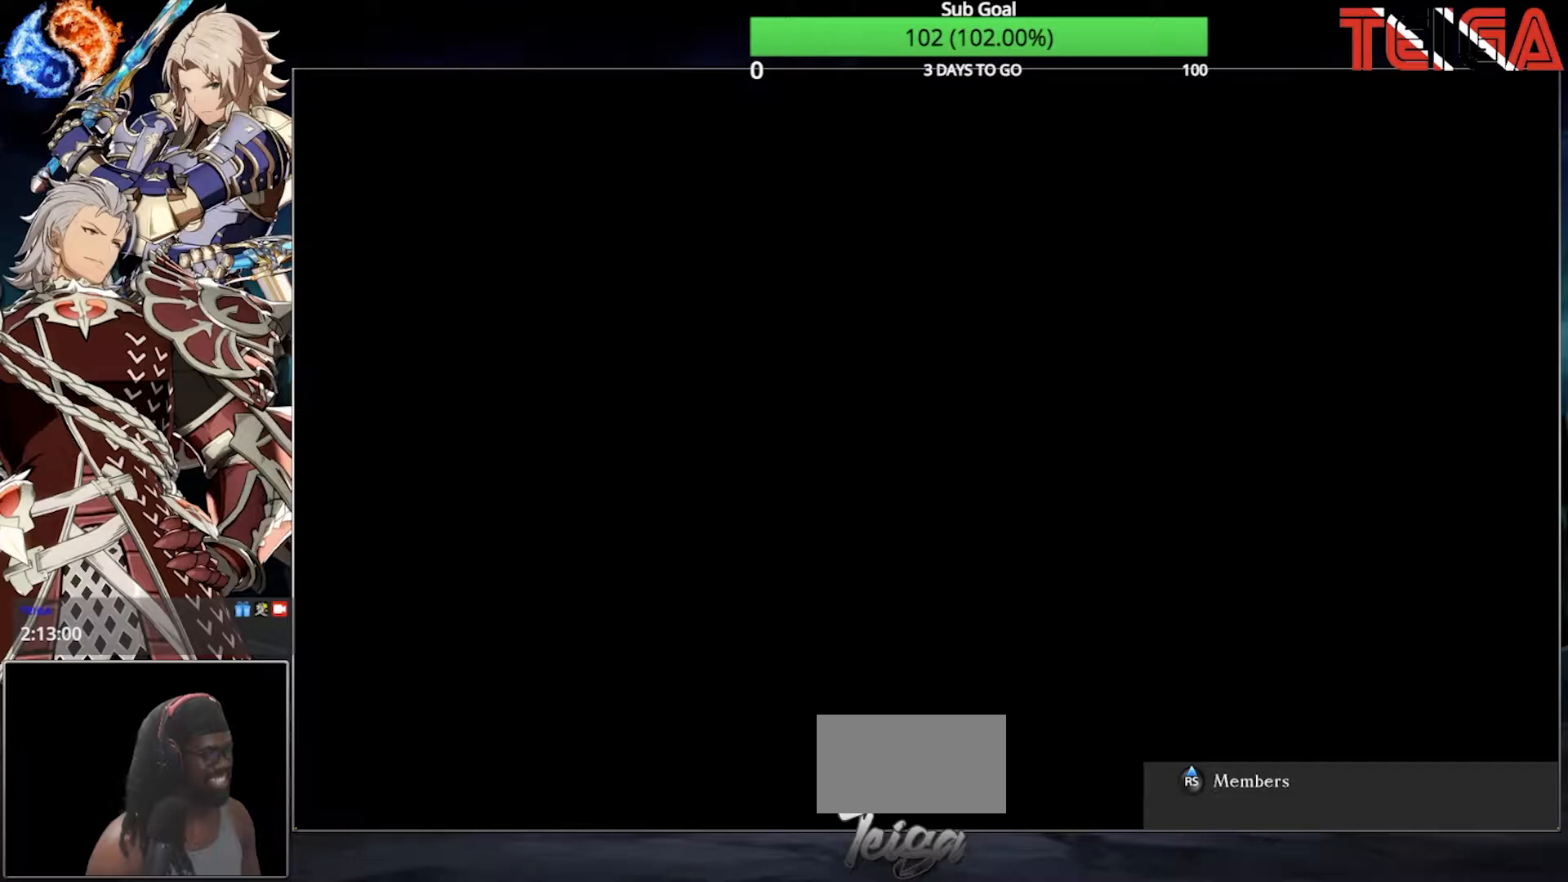
{"buttons": [], "left_stick": "down", "events": [[17, "SQUARE", "down"], [33, "left_stick", "left"], [67, "R1", "up"], [117, "SQUARE", "up"], [133, "R1", "down"], [133, "left_stick", "right"], [200, "left_stick", "down"], [217, "SQUARE", "down"], [250, "R1", "up"], [283, "left_stick", "left"], [300, "SQUARE", "up"], [317, "R1", "down"], [383, "SQUARE", "down"], [383, "left_stick", "right"], [433, "R1", "up"], [450, "left_stick", "down"], [500, "SQUARE", "up"]]}
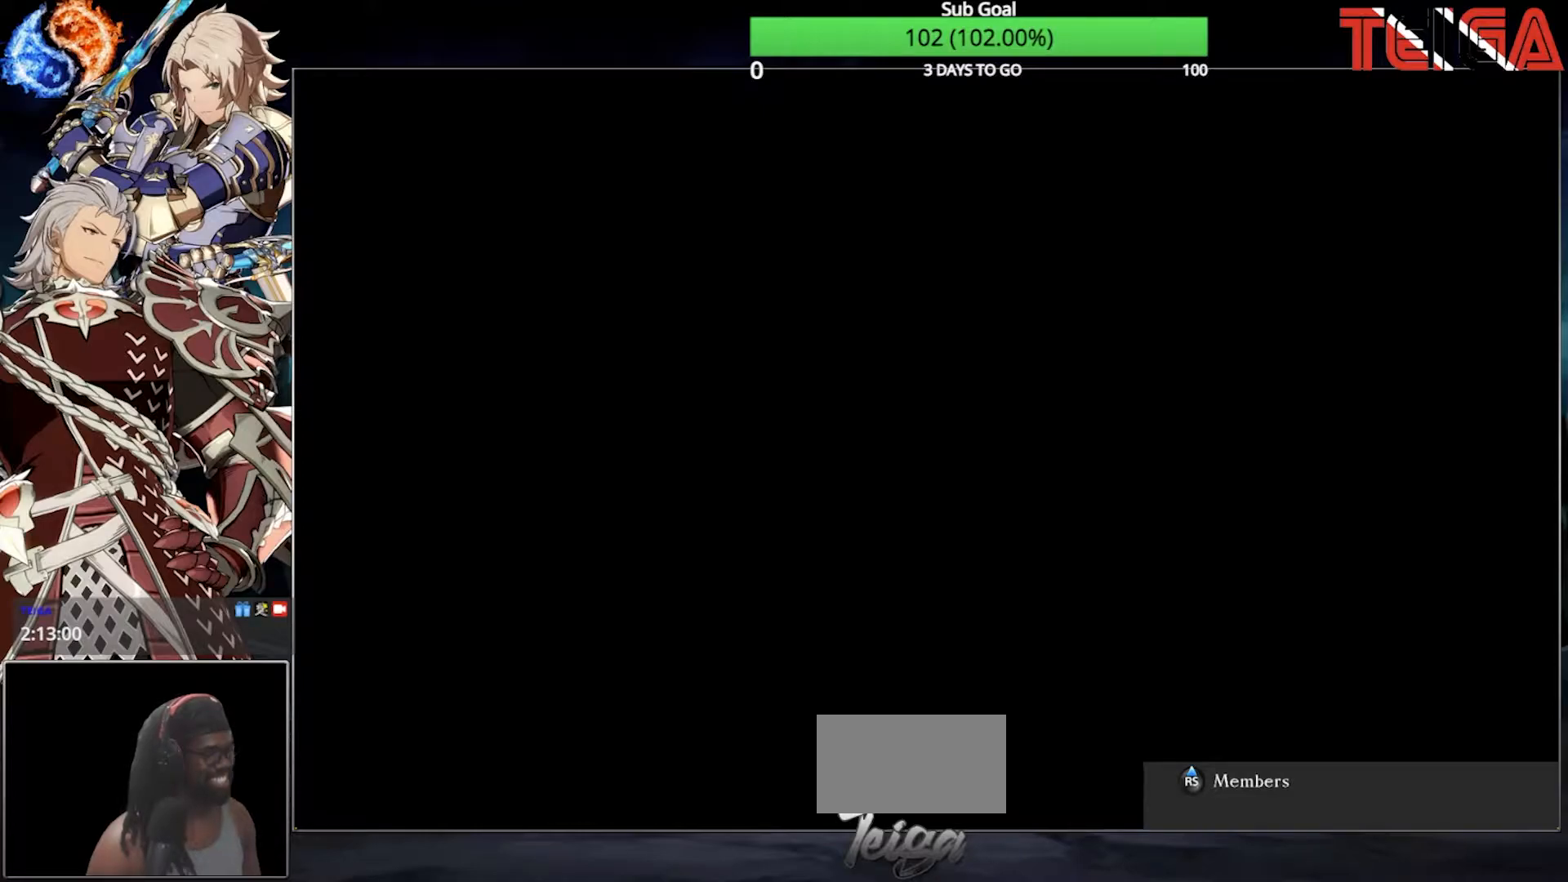
{"buttons": ["R1"], "left_stick": "center", "events": [[33, "left_stick", "left"], [83, "left_stick", "up"], [133, "left_stick", "right"], [200, "R1", "down"], [233, "left_stick", "down"], [267, "SQUARE", "down"], [283, "left_stick", "center"], [317, "R1", "up"], [400, "SQUARE", "up"], [450, "R1", "down"]]}
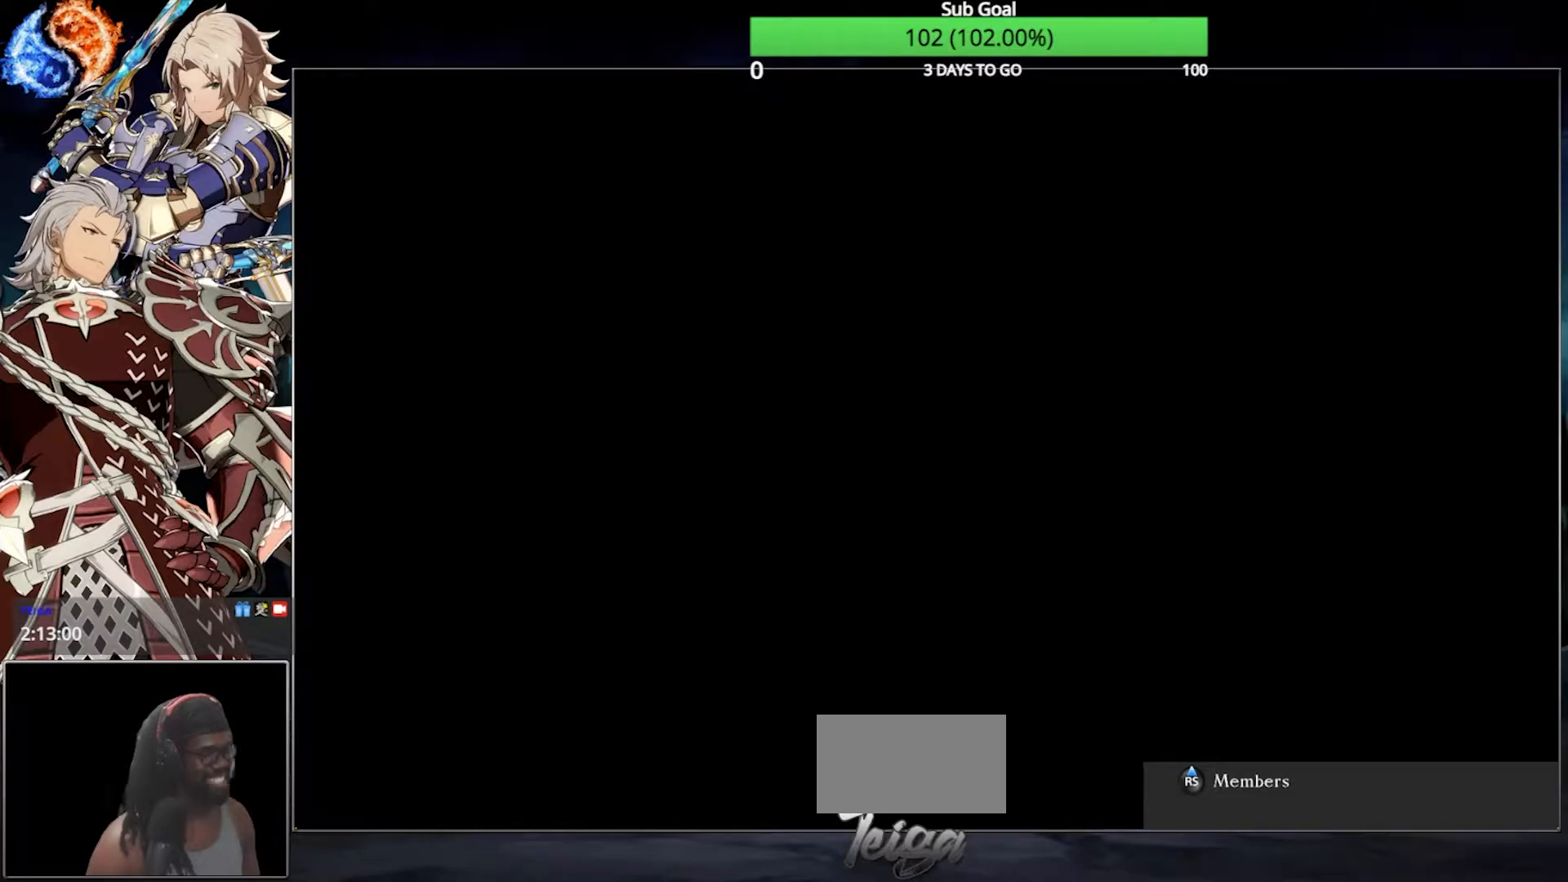
{"buttons": ["R1"], "left_stick": "center", "events": [[17, "SQUARE", "down"], [100, "R1", "up"], [167, "SQUARE", "up"], [233, "R1", "down"], [300, "SQUARE", "down"], [367, "R1", "up"], [433, "SQUARE", "up"], [467, "R1", "down"]]}
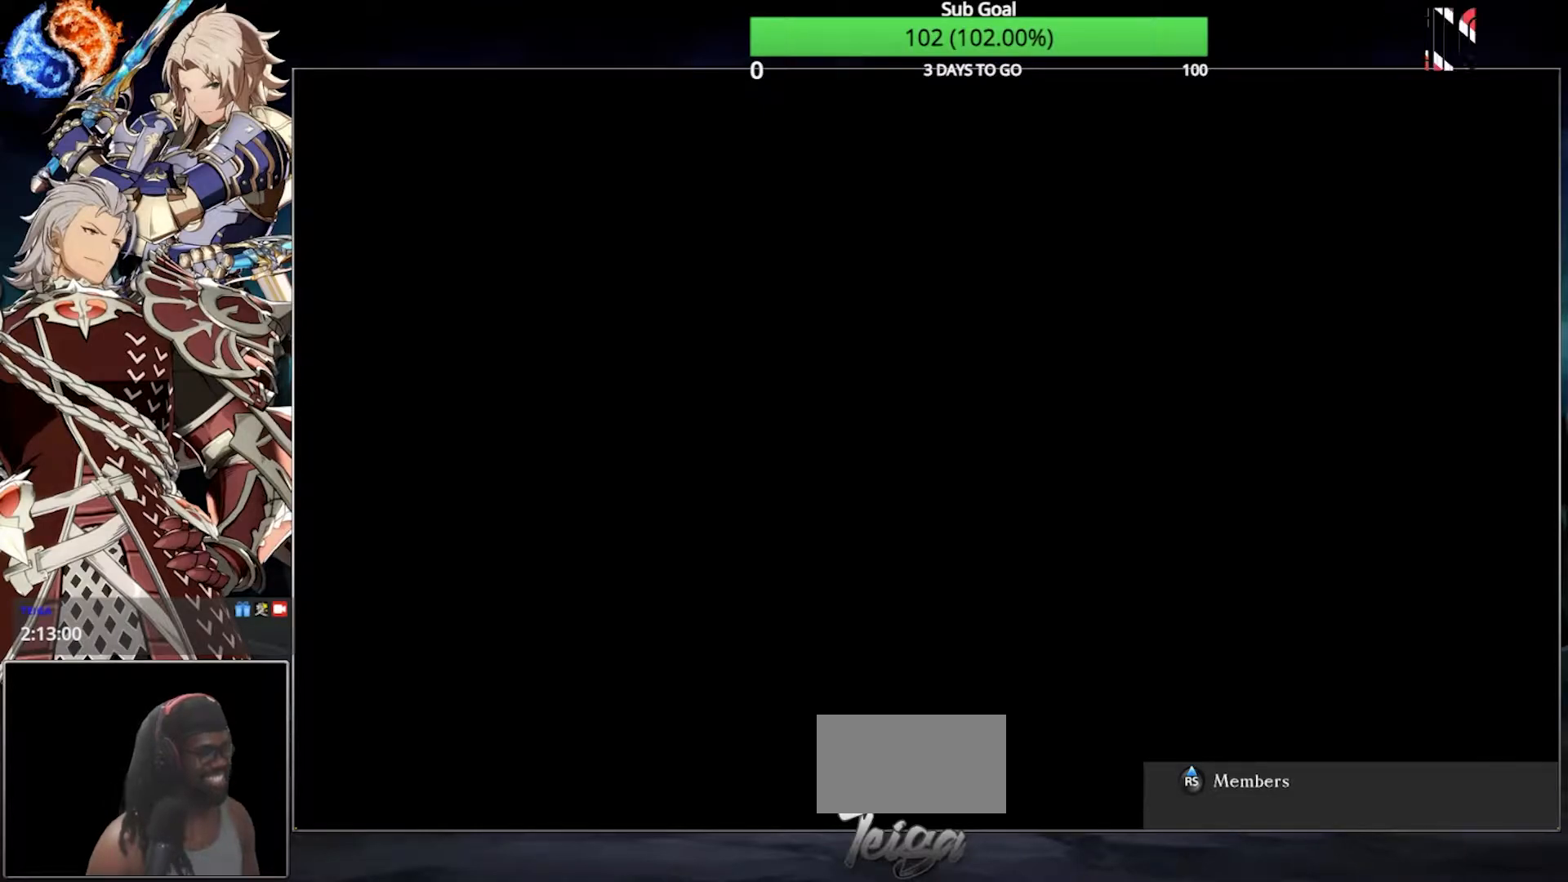
{"buttons": ["SQUARE"], "left_stick": "center", "events": [[33, "SQUARE", "down"], [183, "R1", "up"], [233, "SQUARE", "up"], [333, "R1", "down"], [417, "SQUARE", "down"], [500, "R1", "up"]]}
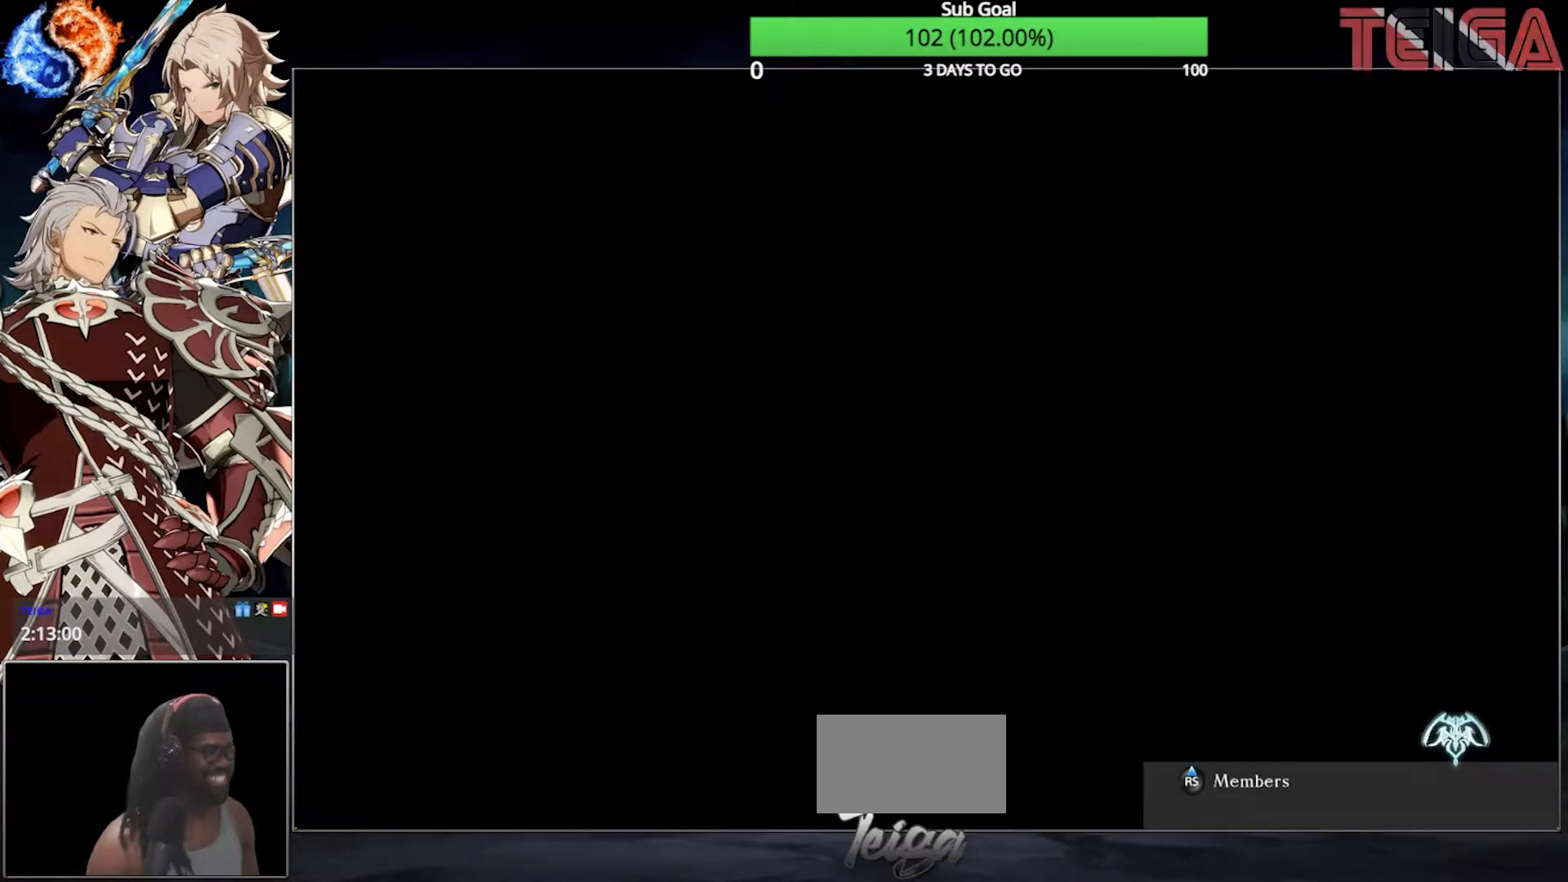
{"buttons": ["R1"], "left_stick": "center", "events": [[67, "SQUARE", "up"], [133, "R1", "down"], [217, "SQUARE", "down"], [283, "R1", "up"], [350, "SQUARE", "up"], [500, "R1", "down"]]}
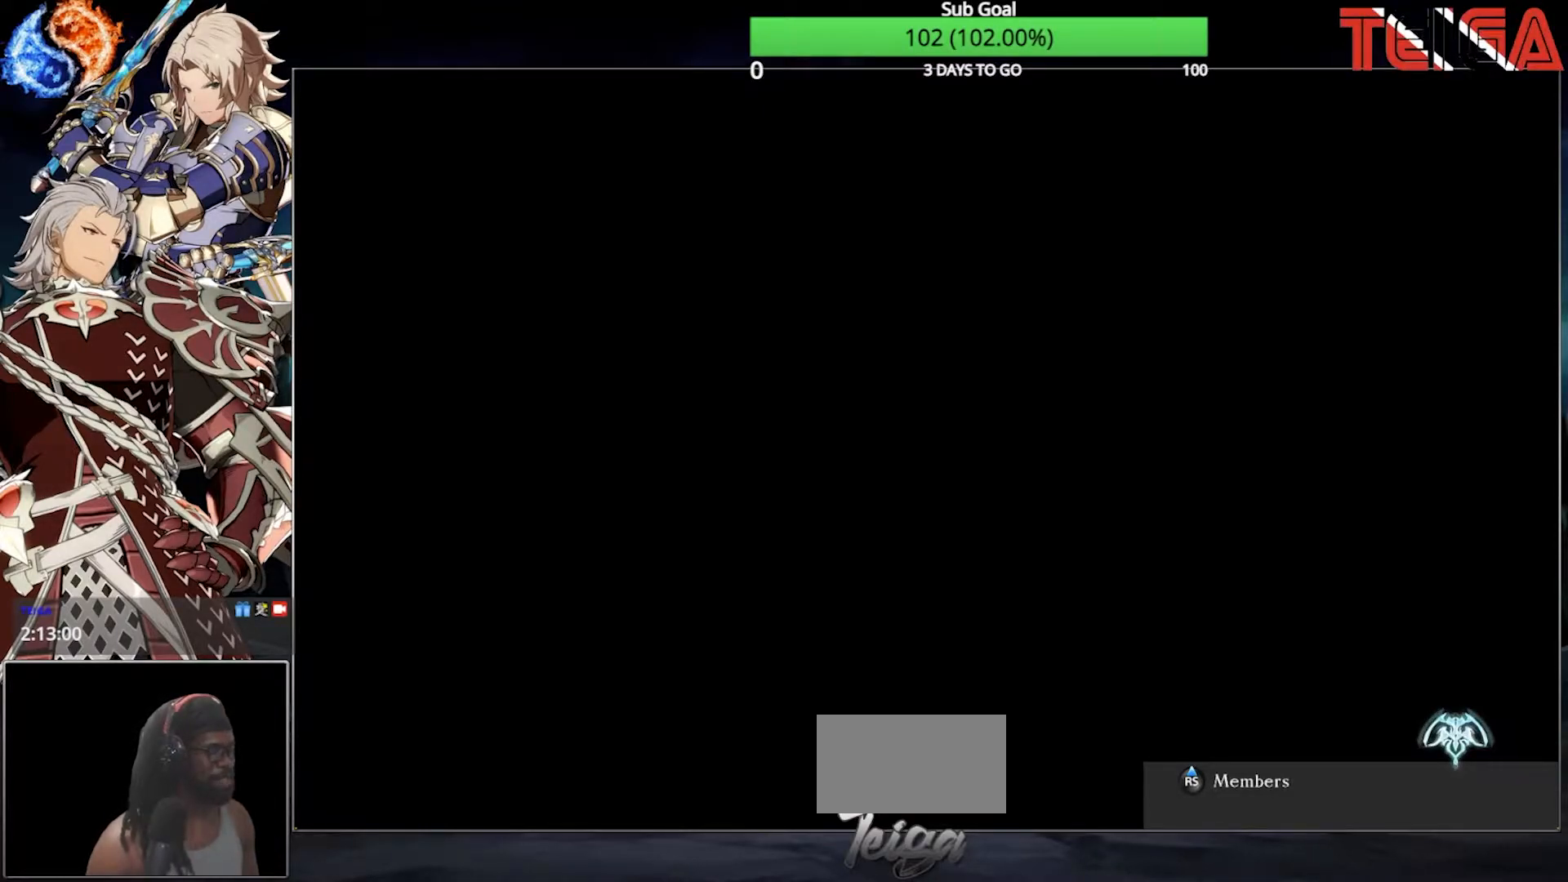
{"buttons": ["SQUARE"], "left_stick": "center", "events": [[67, "SQUARE", "down"], [83, "R1", "up"], [133, "SQUARE", "up"], [183, "R1", "down"], [250, "SQUARE", "down"], [267, "R1", "up"], [350, "R1", "down"], [350, "SQUARE", "up"], [450, "SQUARE", "down"], [500, "R1", "up"]]}
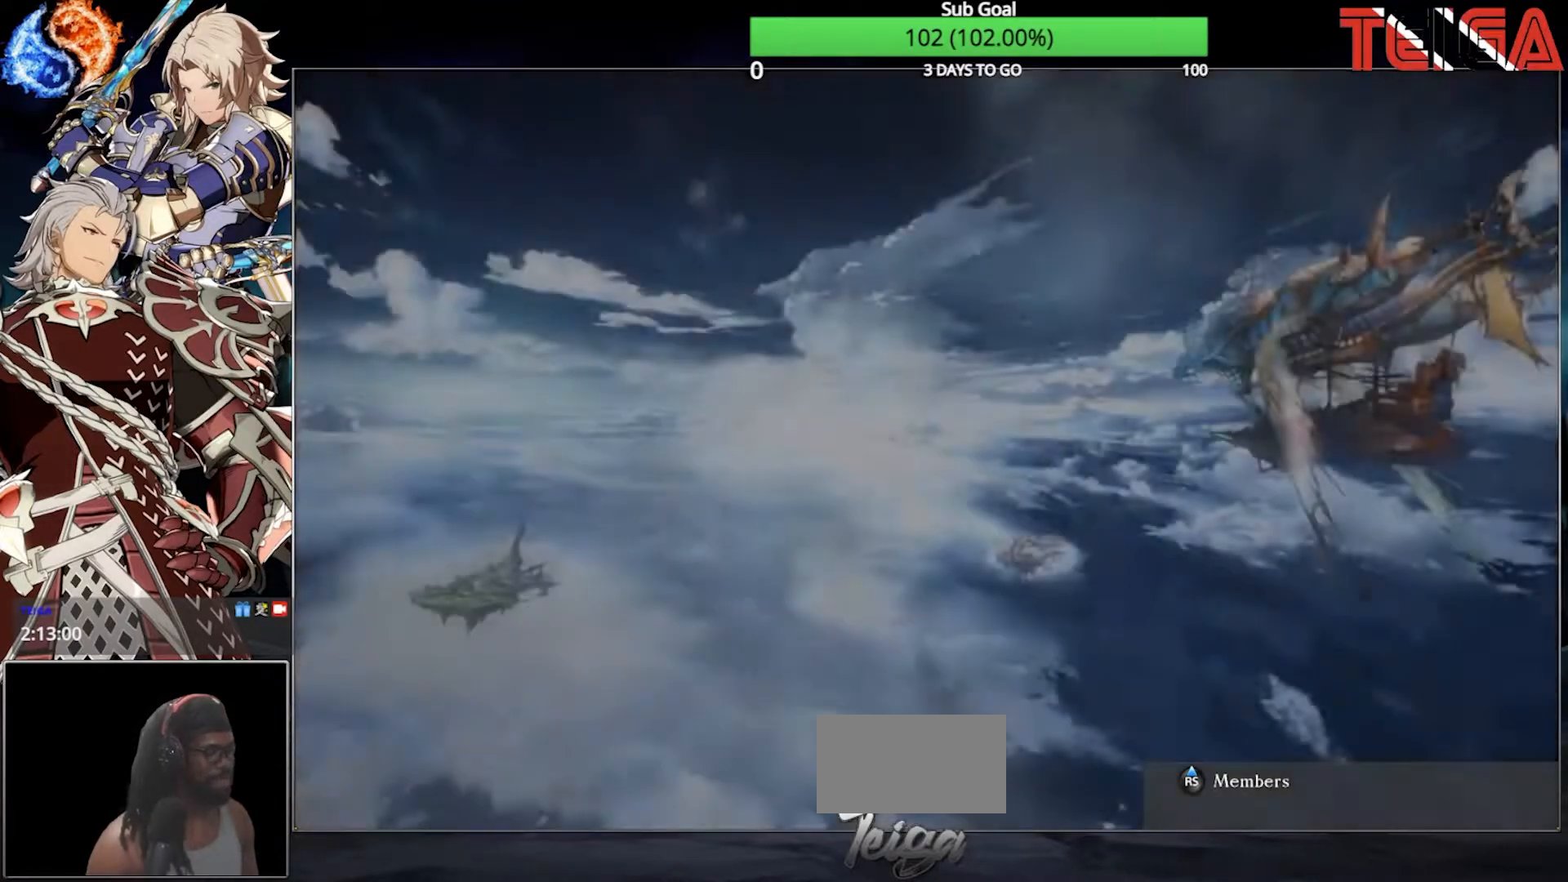
{"buttons": ["R1"], "left_stick": "center", "events": [[67, "SQUARE", "up"], [217, "R1", "down"], [317, "SQUARE", "down"], [350, "R1", "up"], [433, "SQUARE", "up"], [500, "R1", "down"]]}
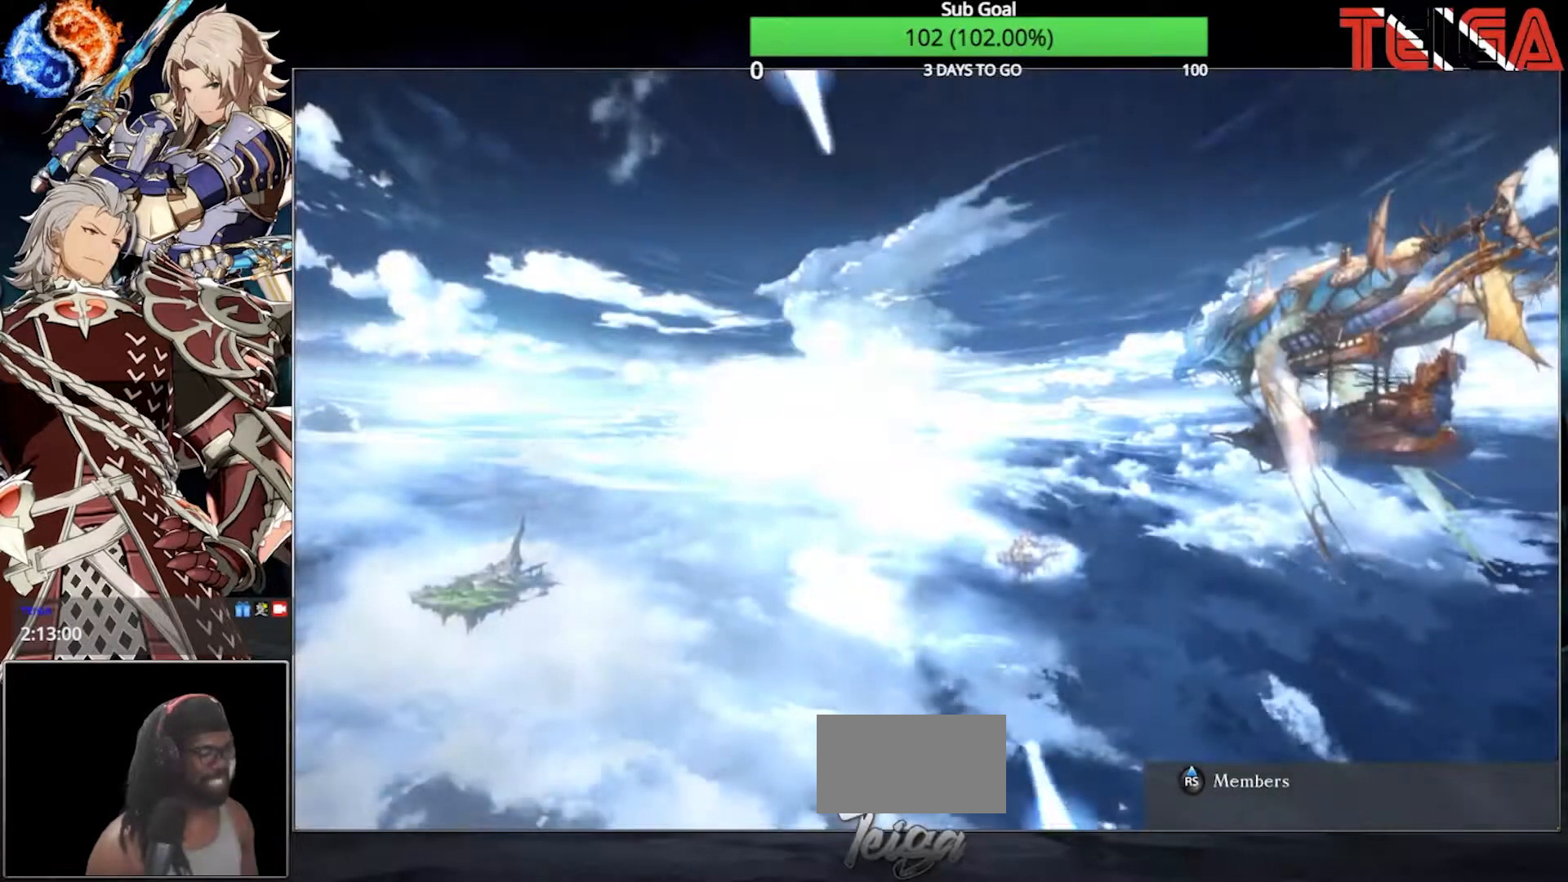
{"buttons": ["SQUARE"], "left_stick": "center", "events": [[83, "SQUARE", "down"], [117, "R1", "up"], [200, "SQUARE", "up"], [267, "R1", "down"], [367, "SQUARE", "down"], [383, "R1", "up"]]}
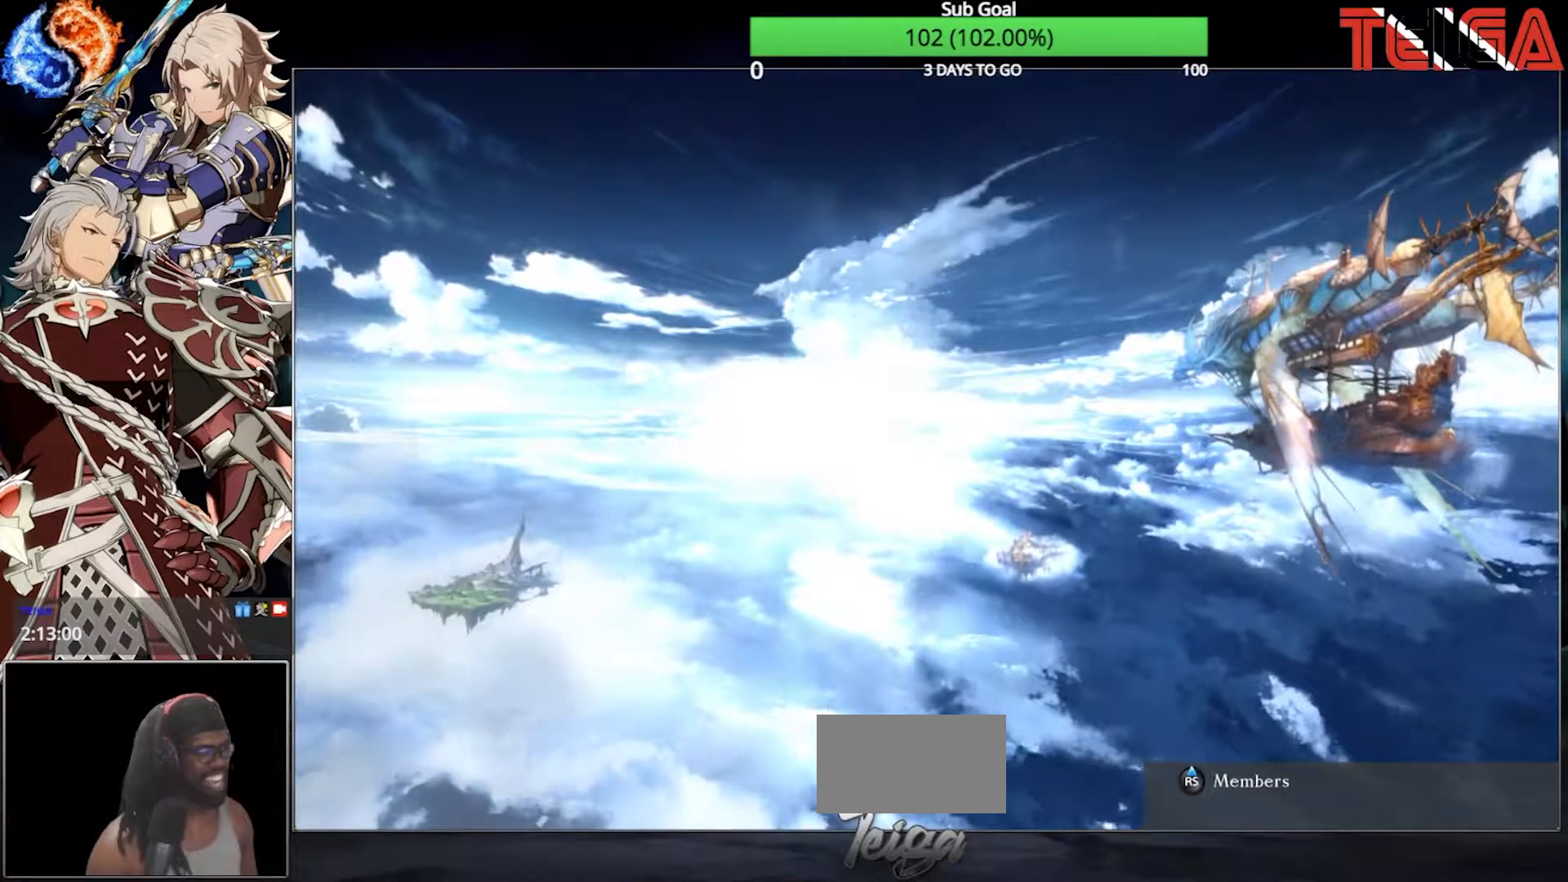
{"buttons": [], "left_stick": "center"}
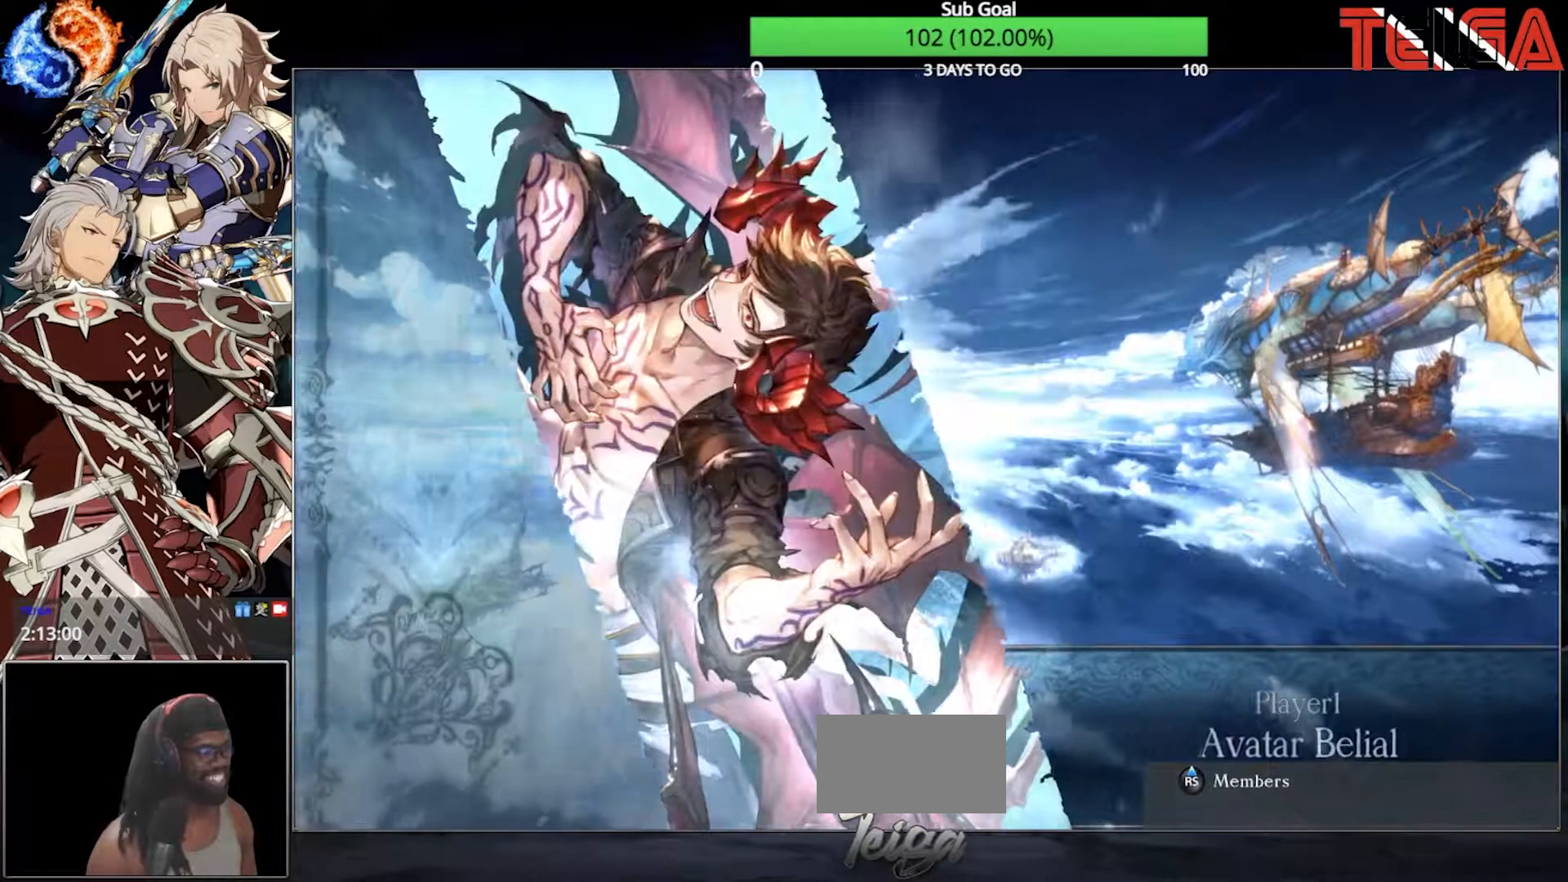
{"buttons": [], "left_stick": "center", "events": []}
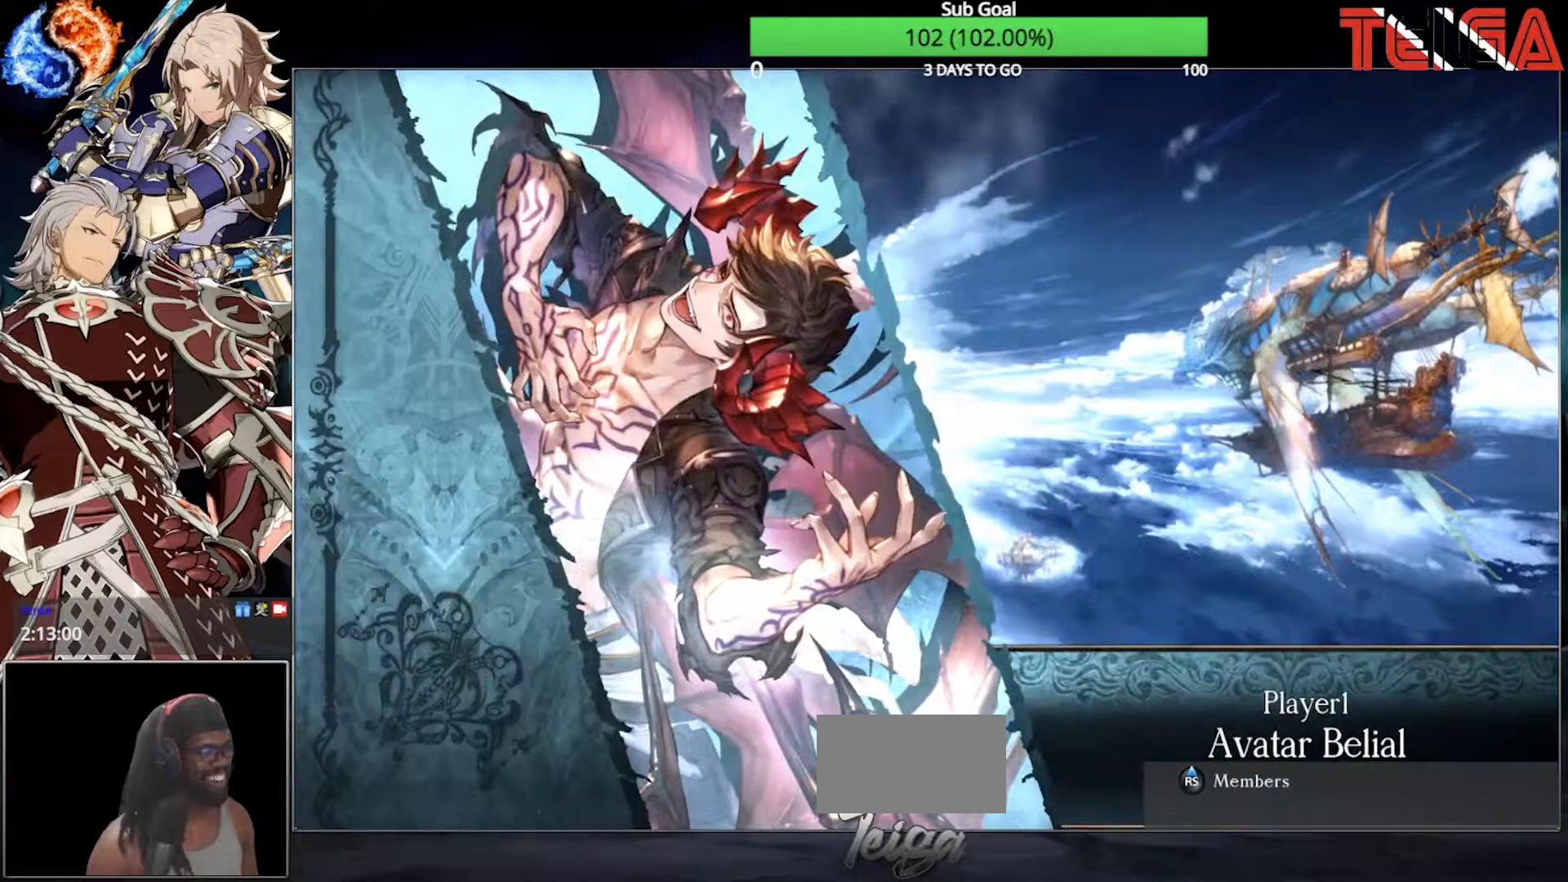
{"buttons": ["SQUARE", "R1"], "left_stick": "center", "events": [[83, "R1", "down"], [150, "SQUARE", "down"], [217, "R1", "up"], [300, "SQUARE", "up"], [400, "R1", "down"], [433, "SQUARE", "down"]]}
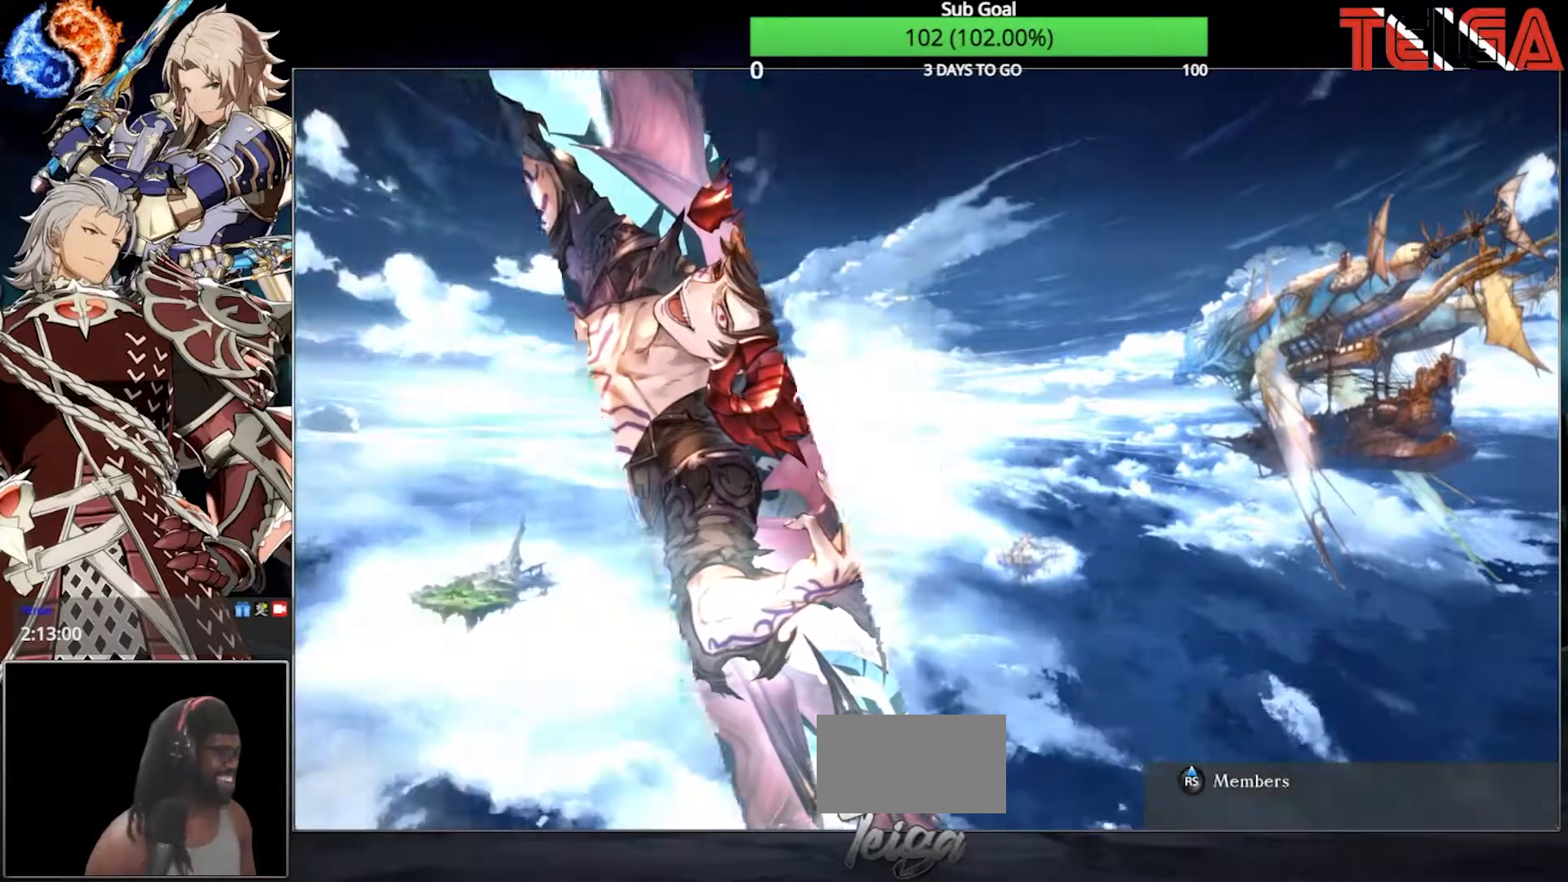
{"buttons": [], "left_stick": "center", "events": [[33, "R1", "up"], [100, "SQUARE", "up"], [183, "R1", "down"], [233, "SQUARE", "down"], [300, "R1", "up"], [417, "SQUARE", "up"]]}
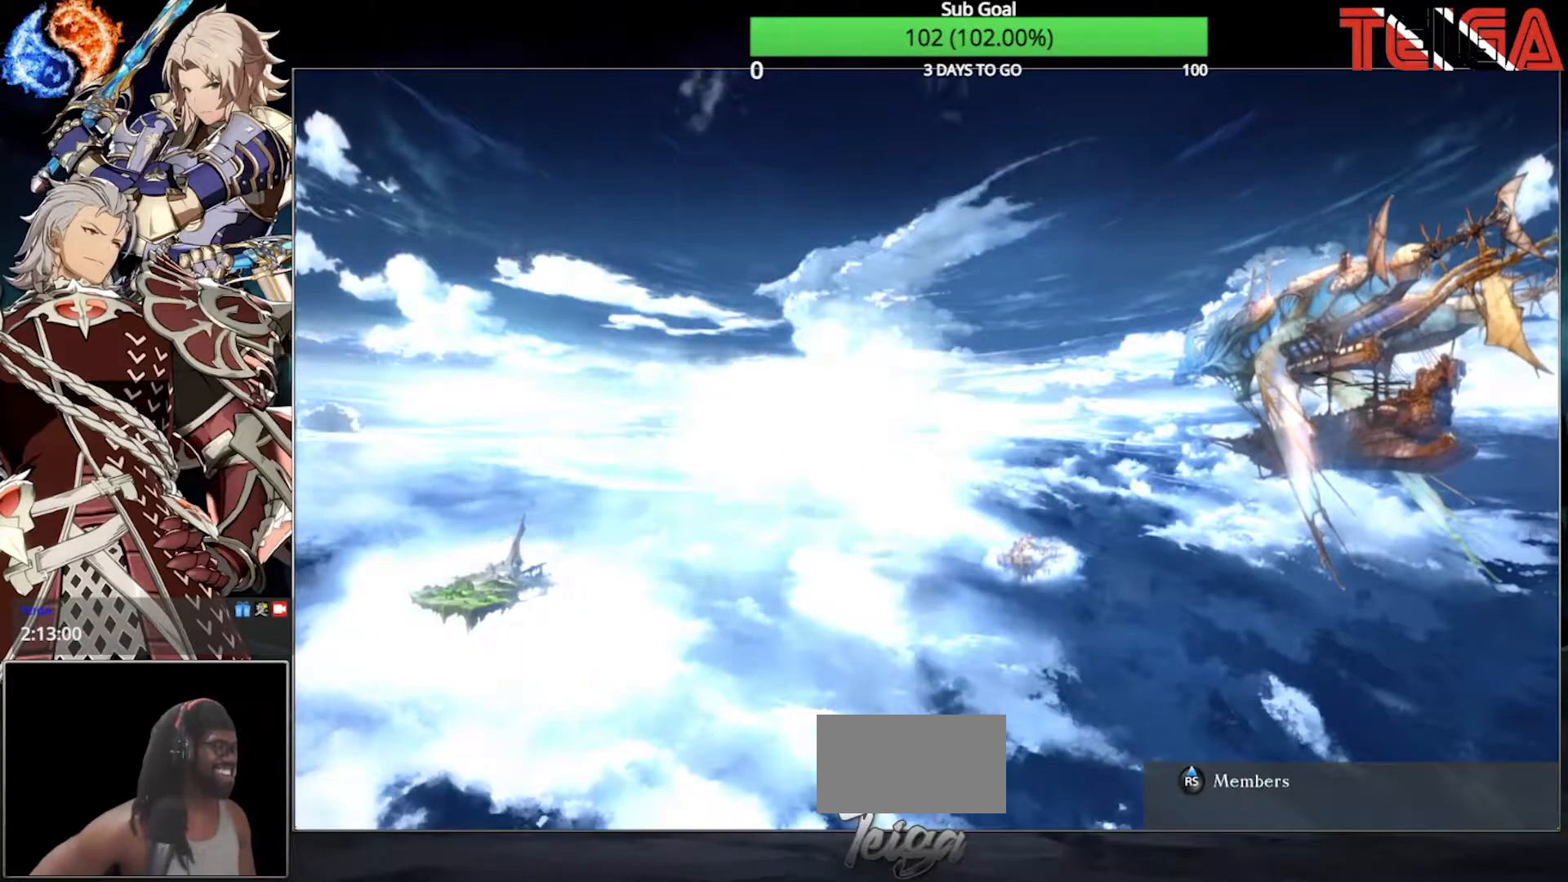
{"buttons": [], "left_stick": "center", "events": [[267, "SQUARE", "down"], [333, "SQUARE", "up"]]}